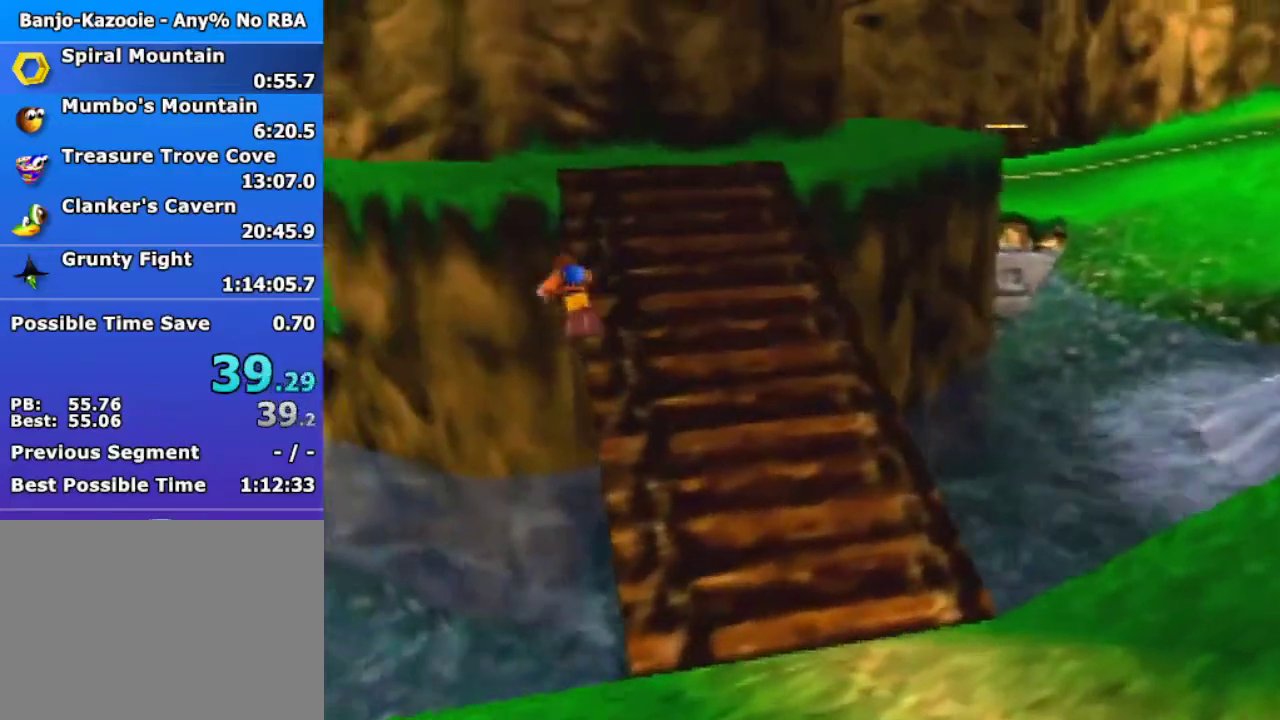
Gameplay with a controller (Nintendo layout); each line is a JSON object with the inputs held at the frame after it. "events" lists button and stick changes between this image and that frame as [ms after this image, input, new state], when the widget could be followed in between. This overlay highlights the sticks when they move; stick clicks (L3) are not distinguishable. Not read: L3 R1 R3 Z.
{"buttons": ["A"], "left_stick": "up-left", "events": [[100, "A", "down"], [300, "left_stick", "up-left"]]}
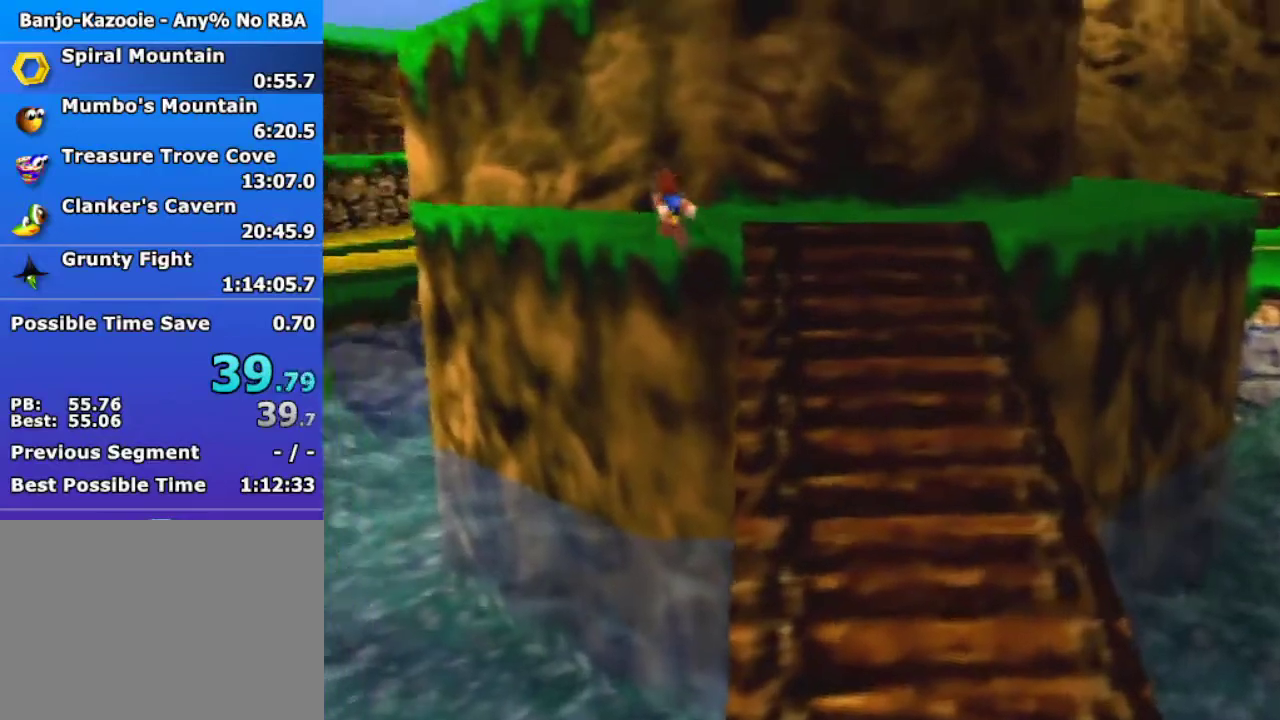
{"buttons": [], "left_stick": "up-left", "events": [[133, "A", "up"], [200, "A", "down"], [367, "A", "up"]]}
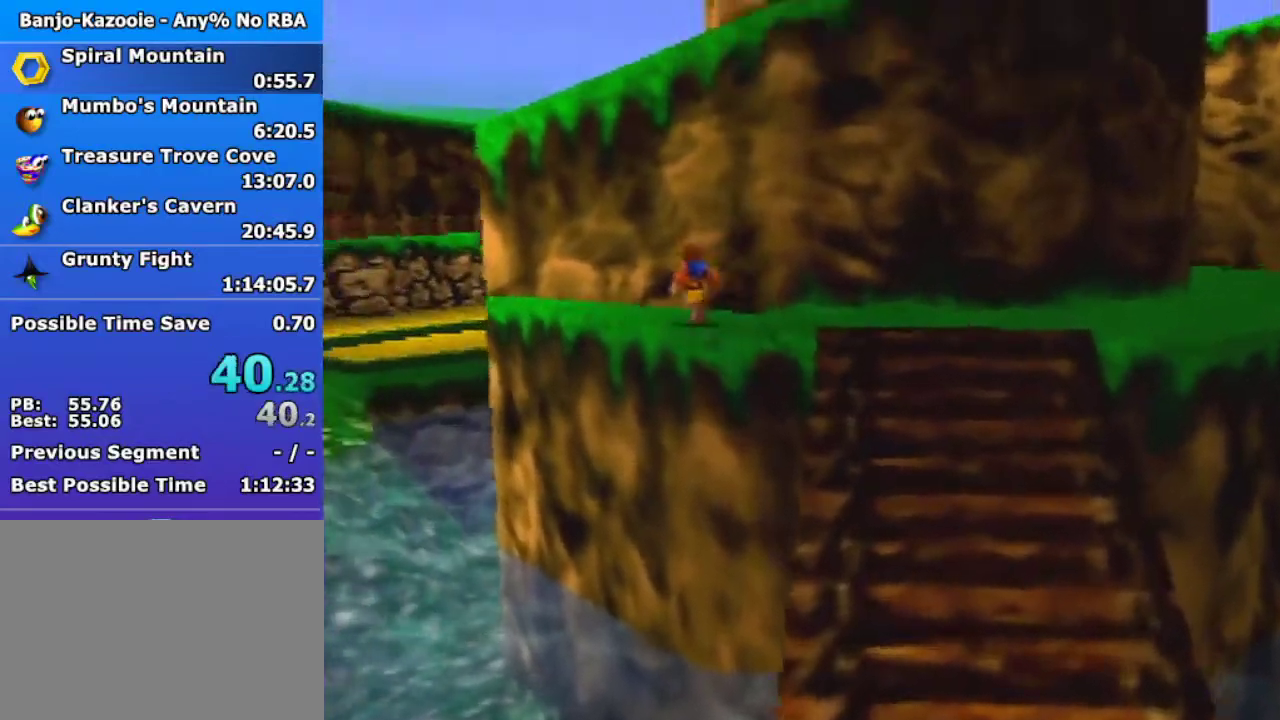
{"buttons": [], "left_stick": "up-left", "events": [[133, "B", "down"], [233, "B", "up"]]}
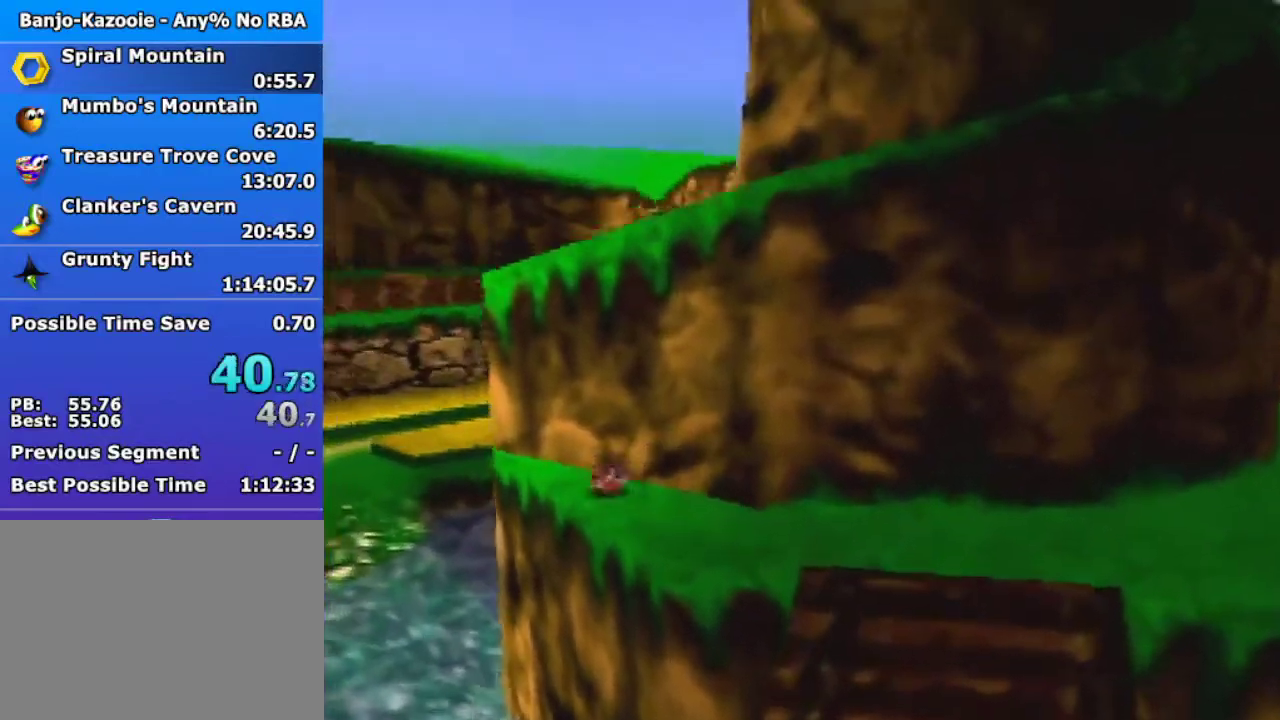
{"buttons": [], "left_stick": "up-left", "events": [[67, "A", "down"], [200, "A", "up"]]}
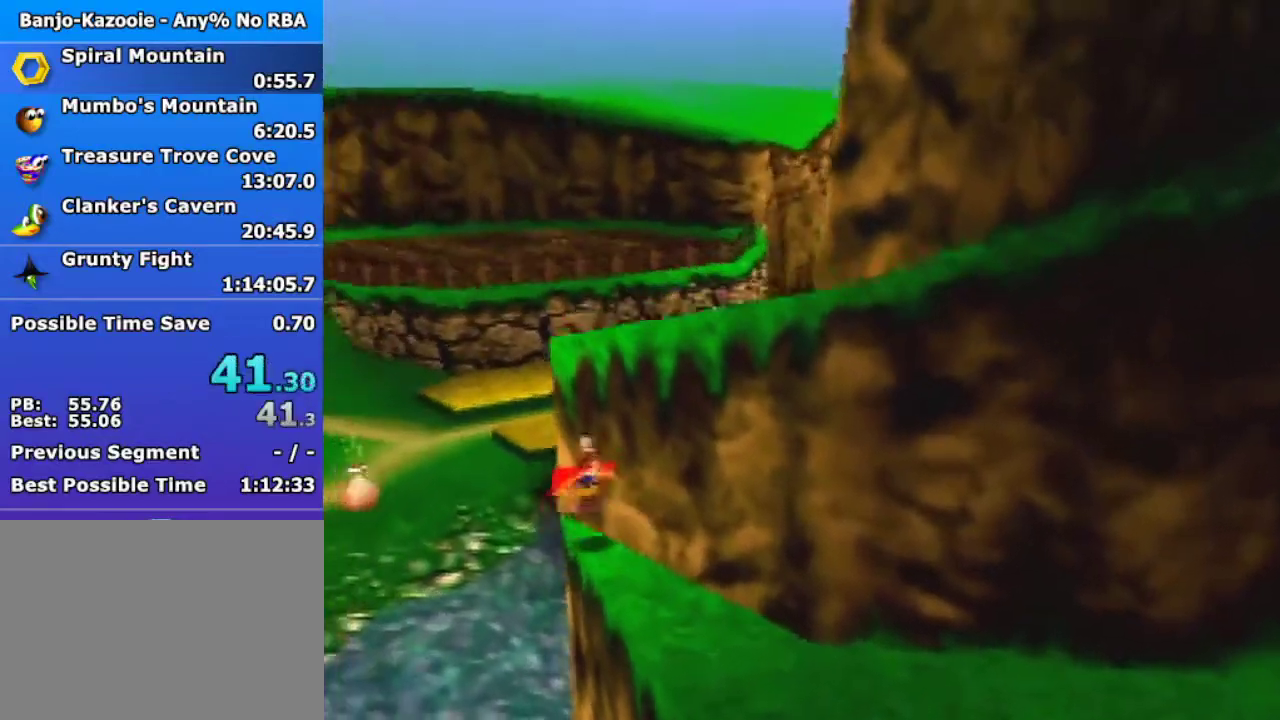
{"buttons": [], "left_stick": "up-right", "events": [[33, "left_stick", "up"], [200, "left_stick", "up-right"]]}
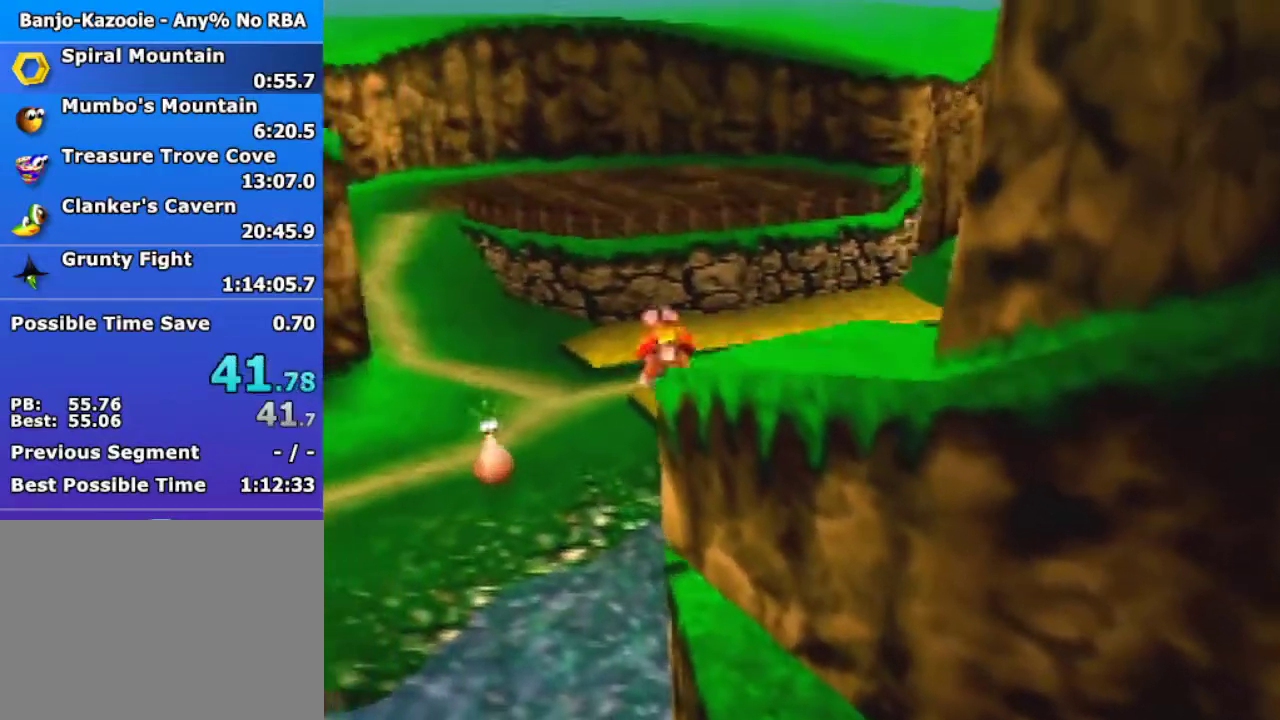
{"buttons": [], "left_stick": "down-right", "events": [[200, "left_stick", "down-right"]]}
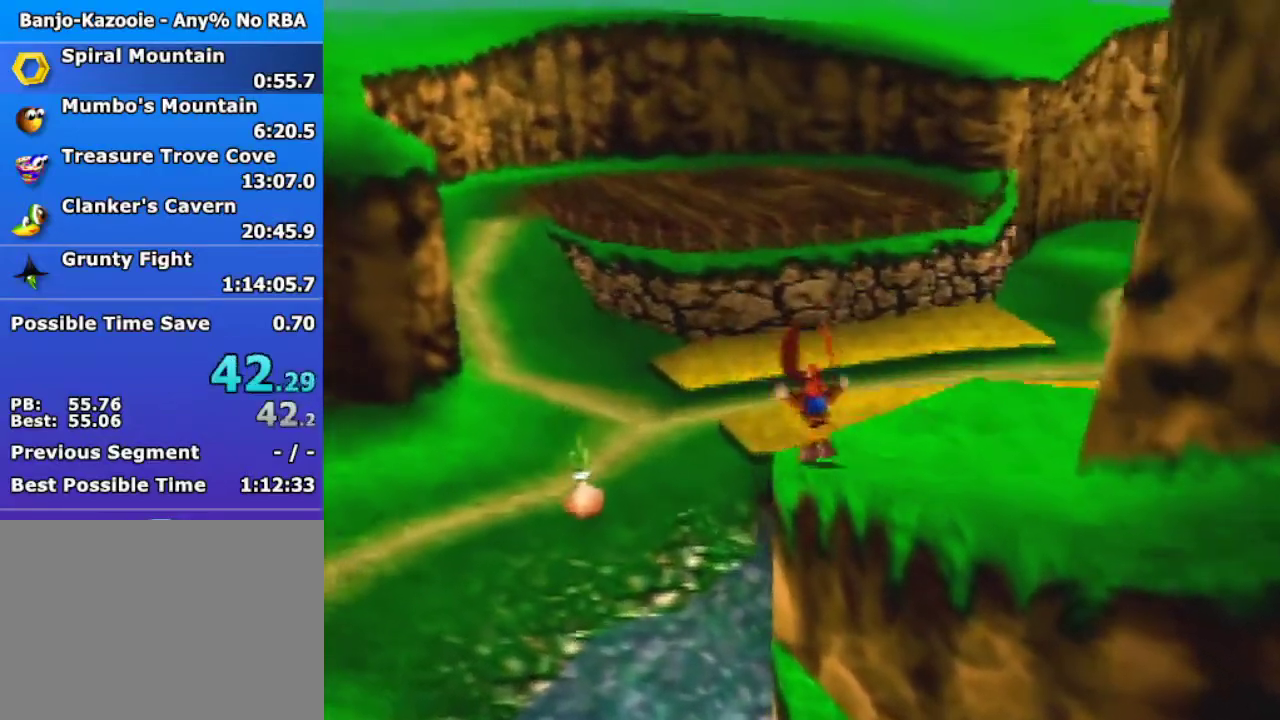
{"buttons": [], "left_stick": "down-right", "events": [[300, "A", "down"], [467, "A", "up"]]}
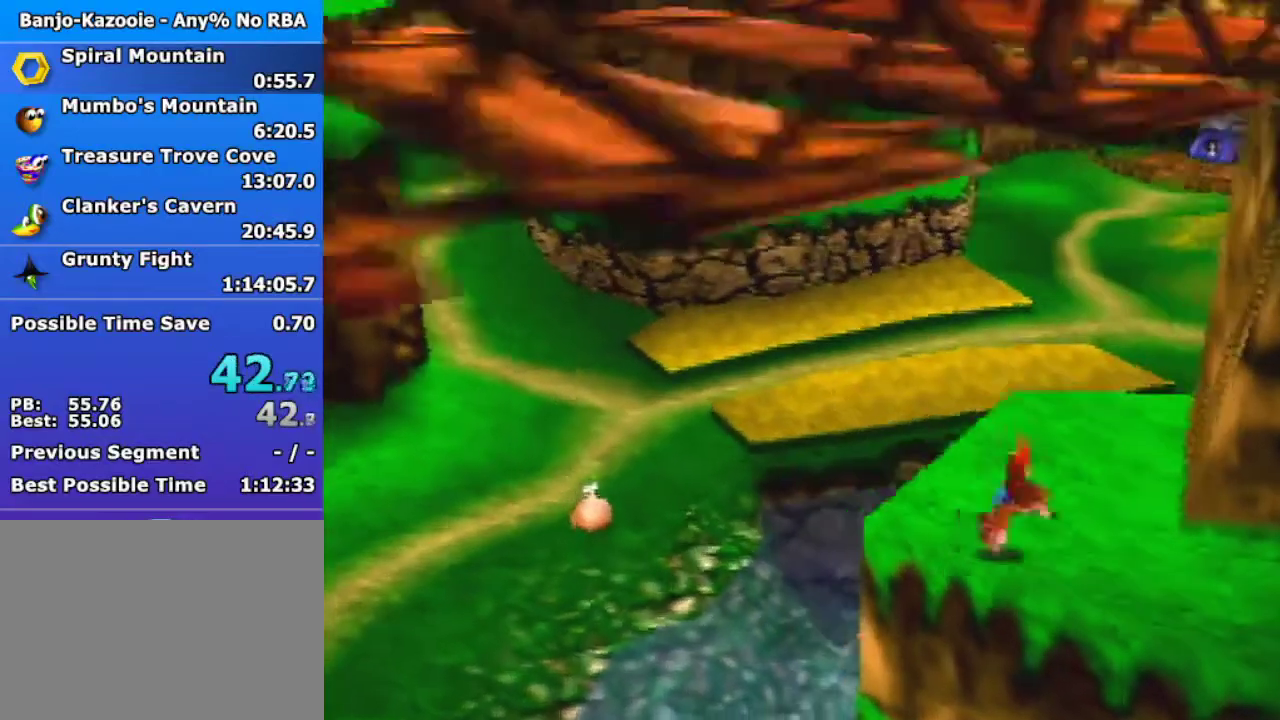
{"buttons": [], "left_stick": "right", "events": [[133, "B", "down"], [200, "left_stick", "right"], [267, "B", "up"]]}
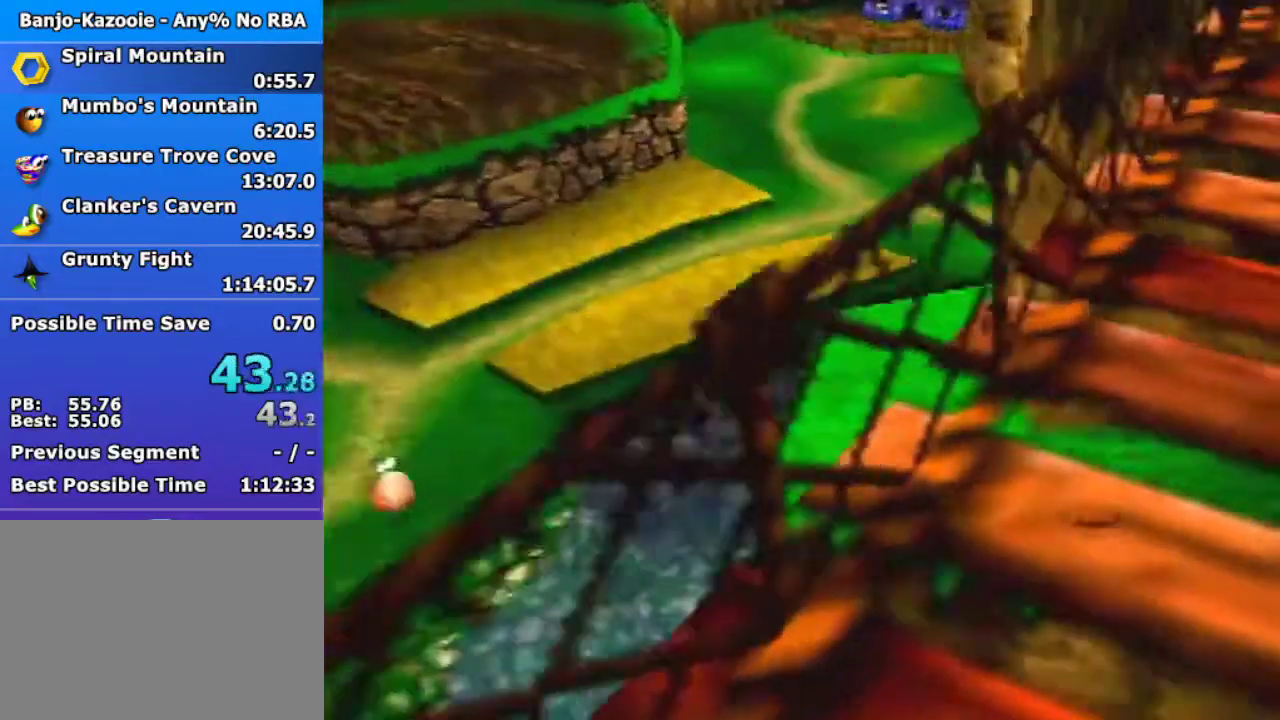
{"buttons": ["A"], "left_stick": "up-right", "events": [[333, "A", "down"], [400, "A", "up"], [467, "A", "down"], [500, "left_stick", "up-right"]]}
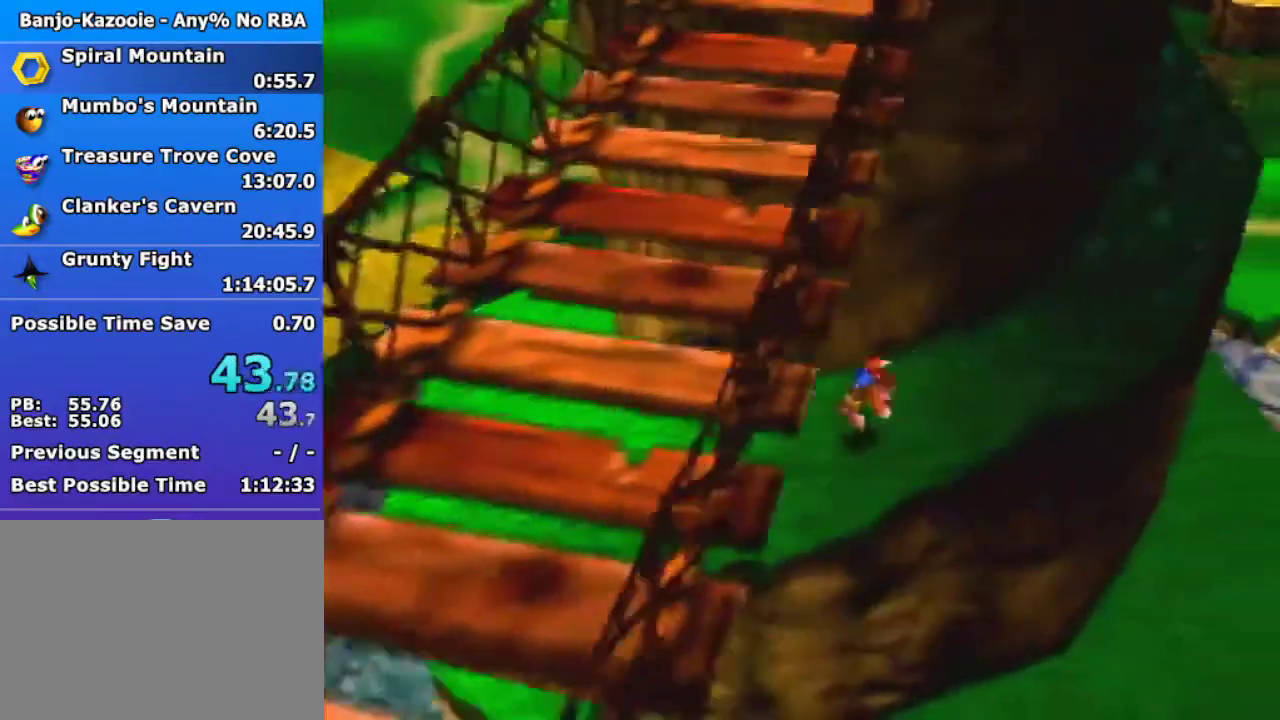
{"buttons": [], "left_stick": "up-right"}
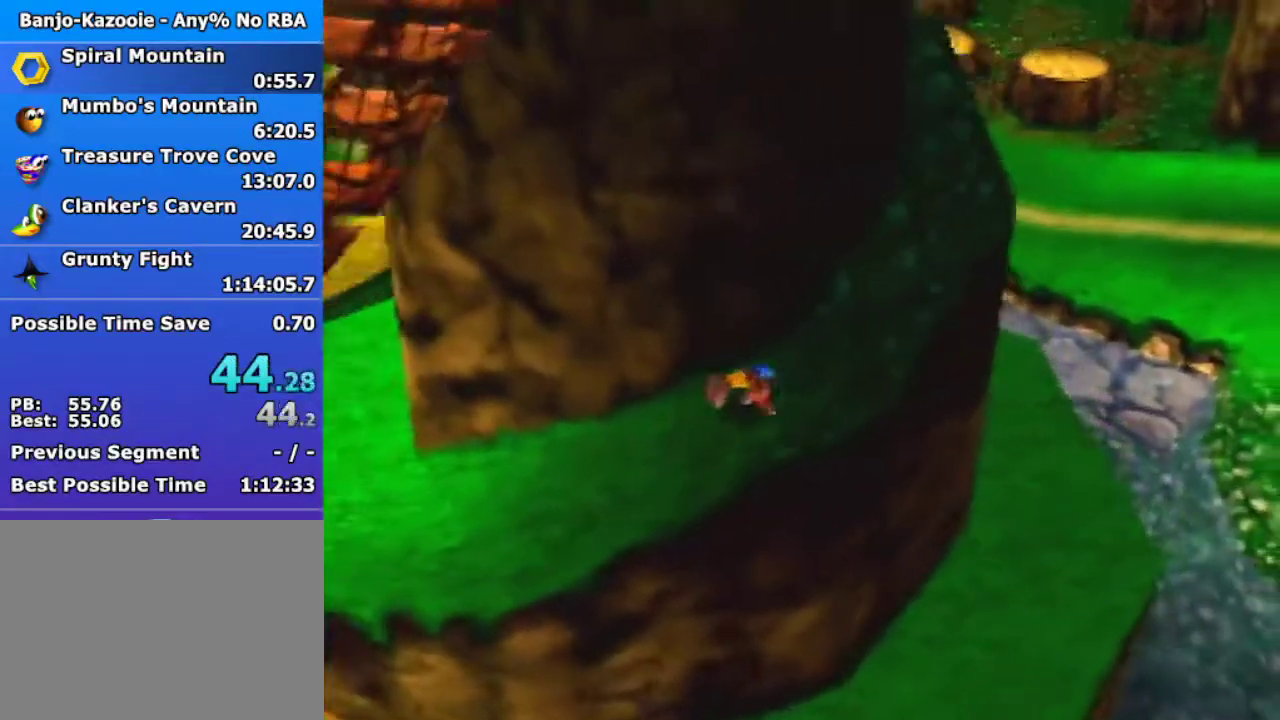
{"buttons": ["A"], "left_stick": "up-right", "events": [[333, "A", "down"], [433, "A", "up"], [467, "A", "down"]]}
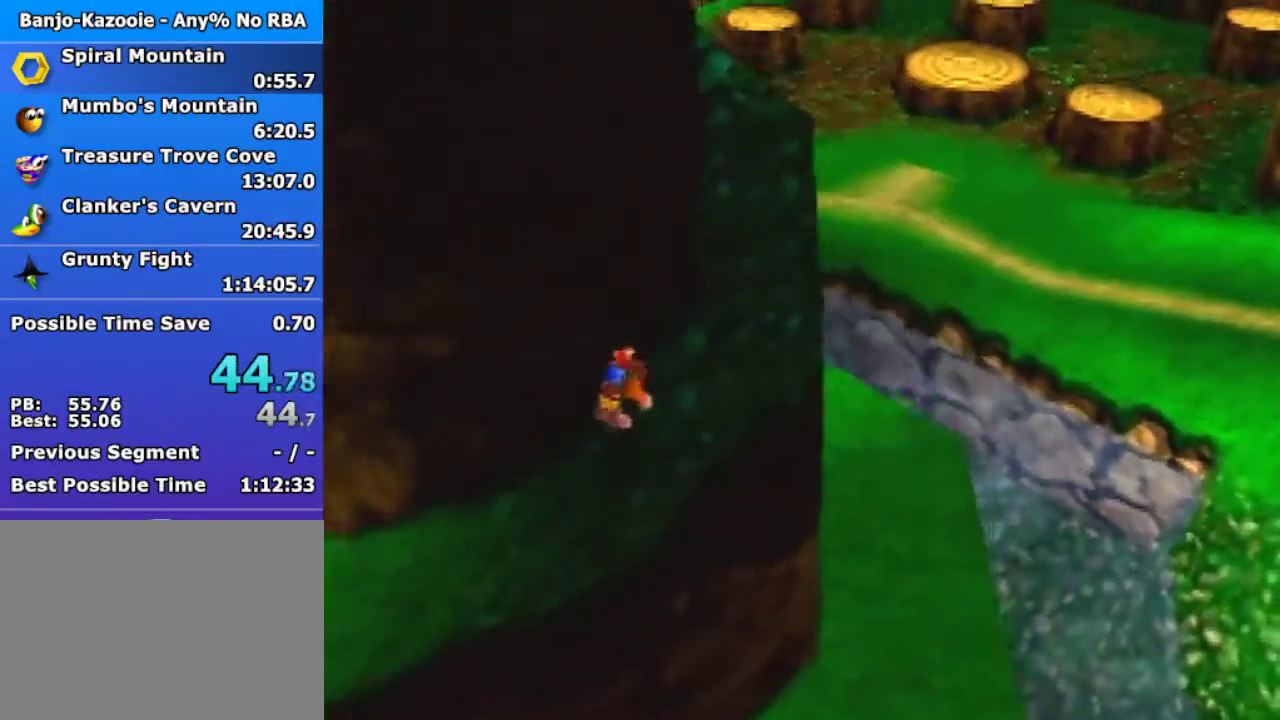
{"buttons": [], "left_stick": "up", "events": [[67, "A", "up"], [400, "B", "down"], [433, "left_stick", "up"], [467, "B", "up"]]}
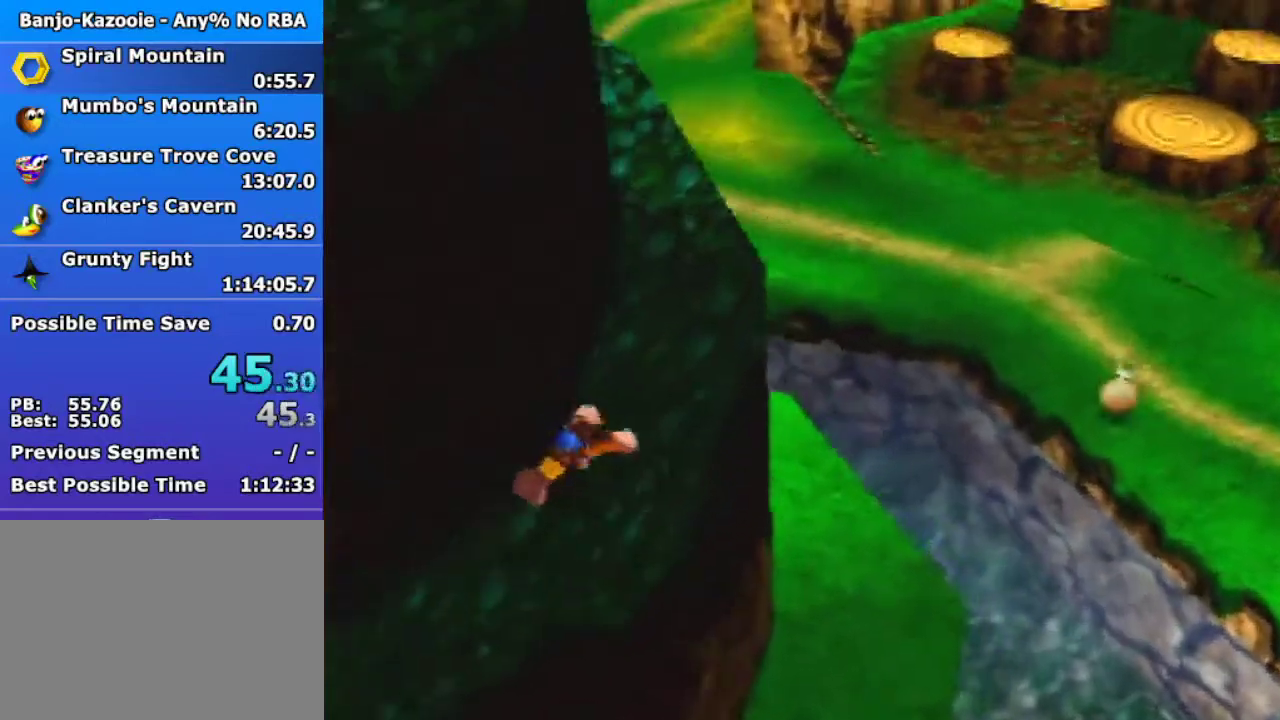
{"buttons": [], "left_stick": "up", "events": [[267, "A", "down"], [333, "A", "up"], [400, "A", "down"], [500, "A", "up"]]}
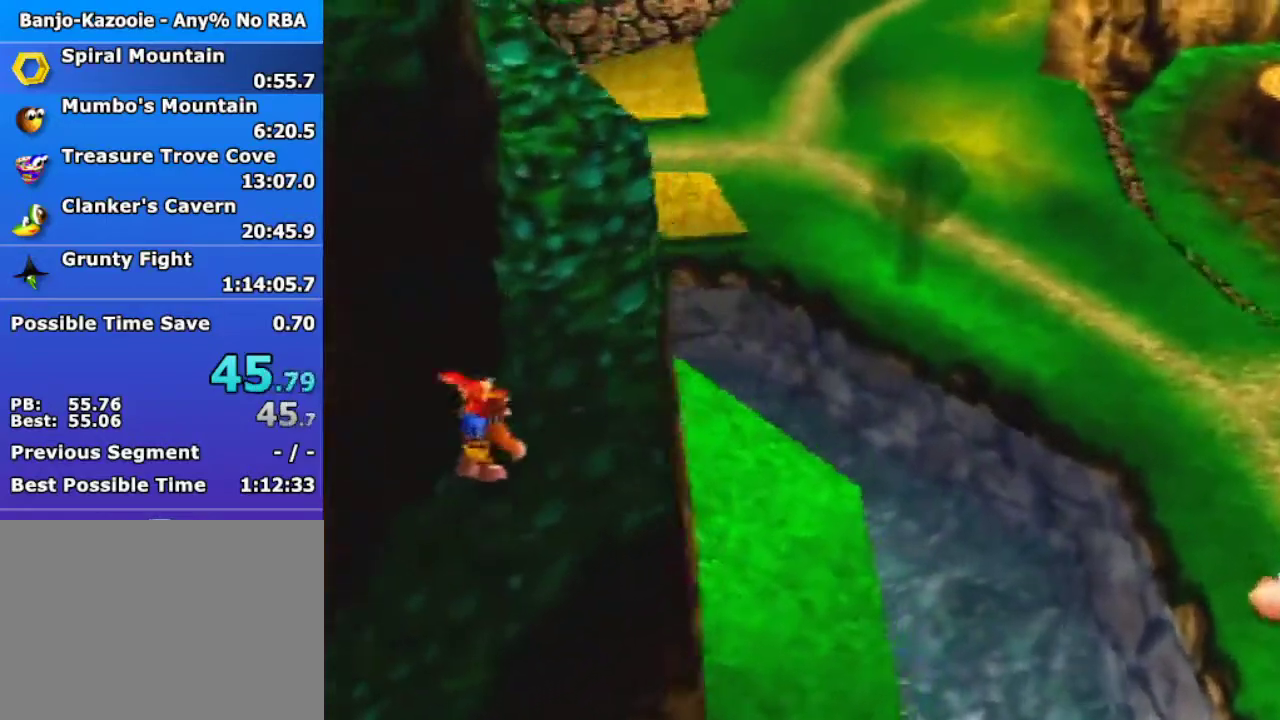
{"buttons": ["A"], "left_stick": "up", "events": [[167, "B", "down"], [233, "B", "up"], [500, "A", "down"]]}
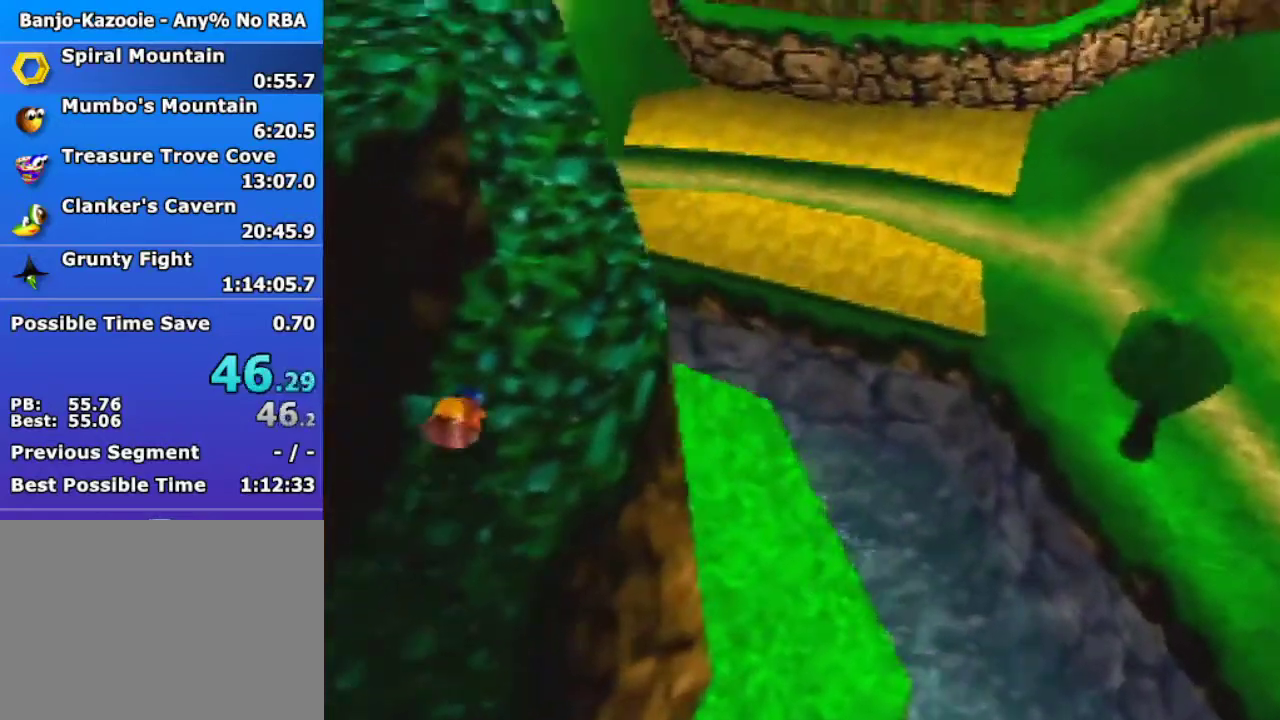
{"buttons": ["B"], "left_stick": "up", "events": [[100, "A", "up"], [167, "A", "down"], [267, "A", "up"], [433, "B", "down"]]}
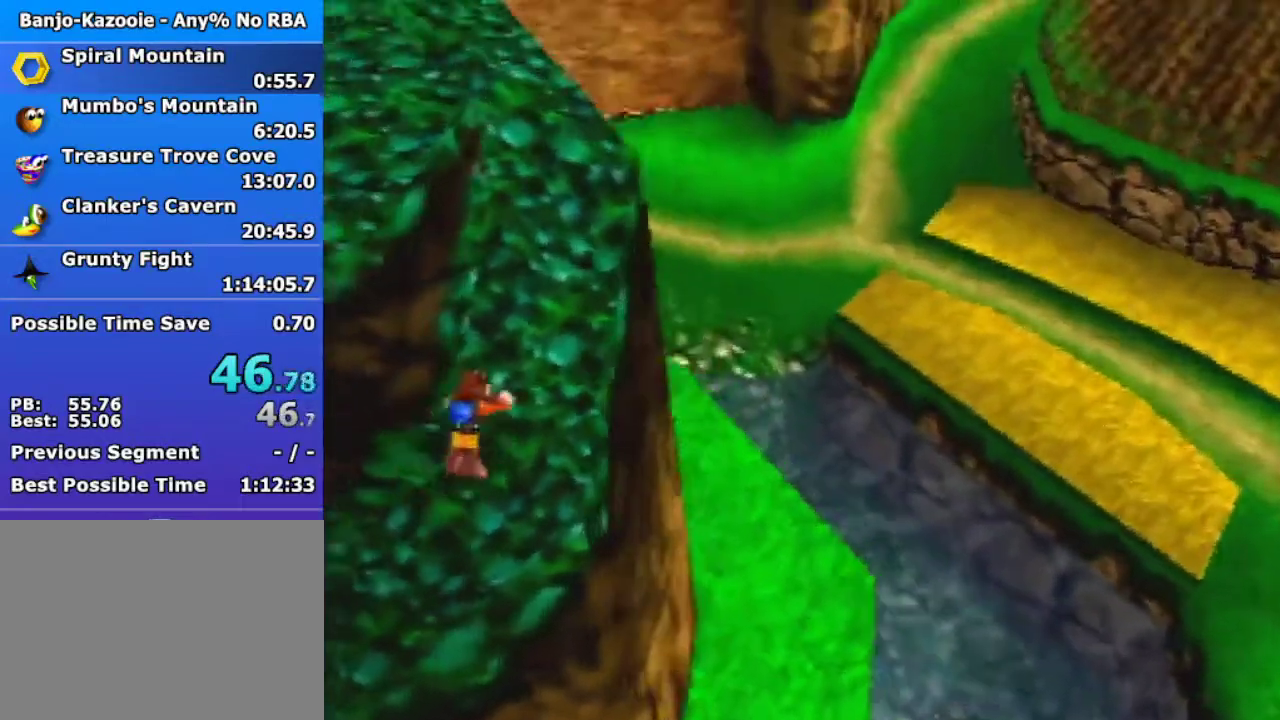
{"buttons": ["A"], "left_stick": "up", "events": [[67, "B", "up"], [433, "A", "down"]]}
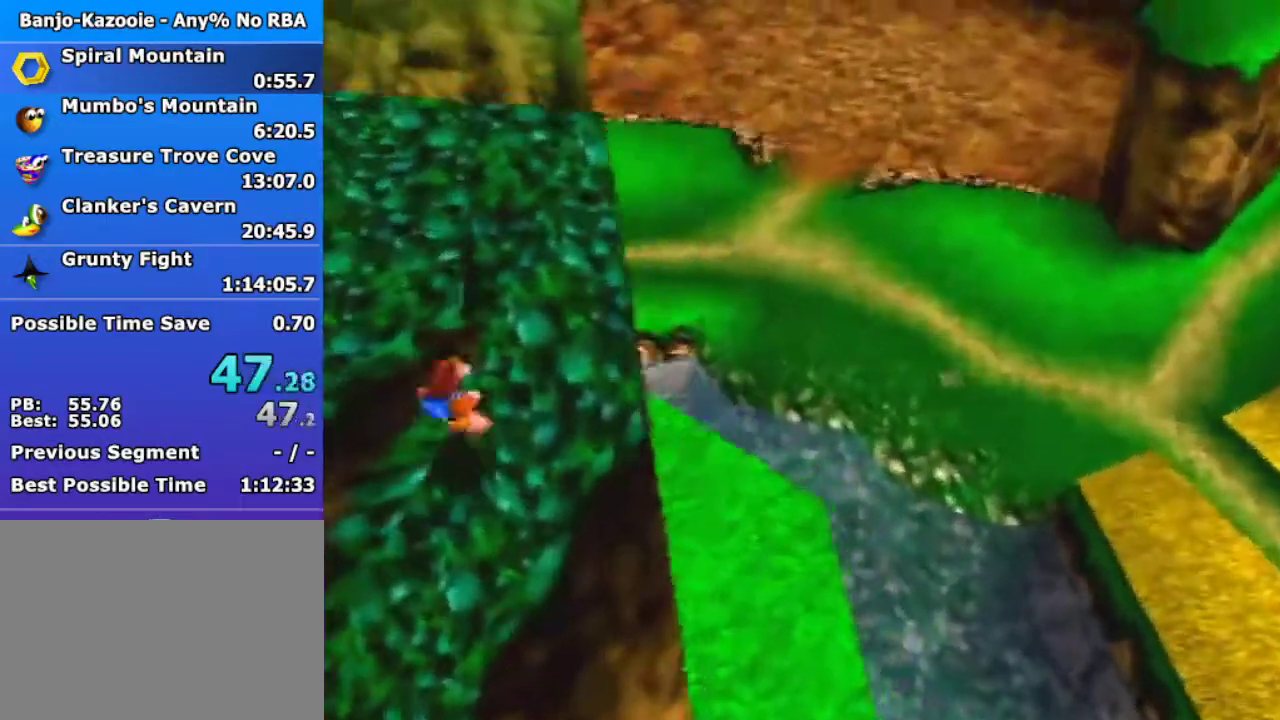
{"buttons": ["A"], "left_stick": "up-left", "events": [[67, "A", "up"], [133, "A", "down"], [267, "A", "up"], [300, "left_stick", "up-left"], [400, "A", "down"]]}
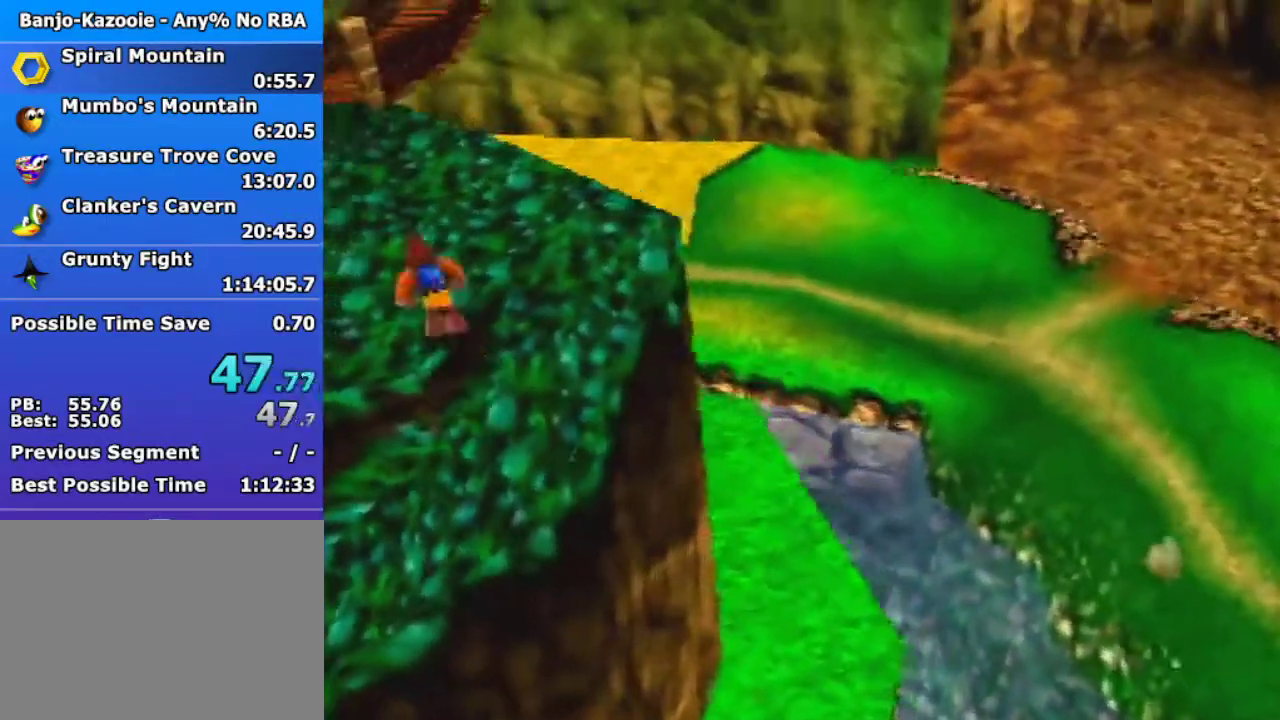
{"buttons": ["A"], "left_stick": "up", "events": [[267, "left_stick", "up"]]}
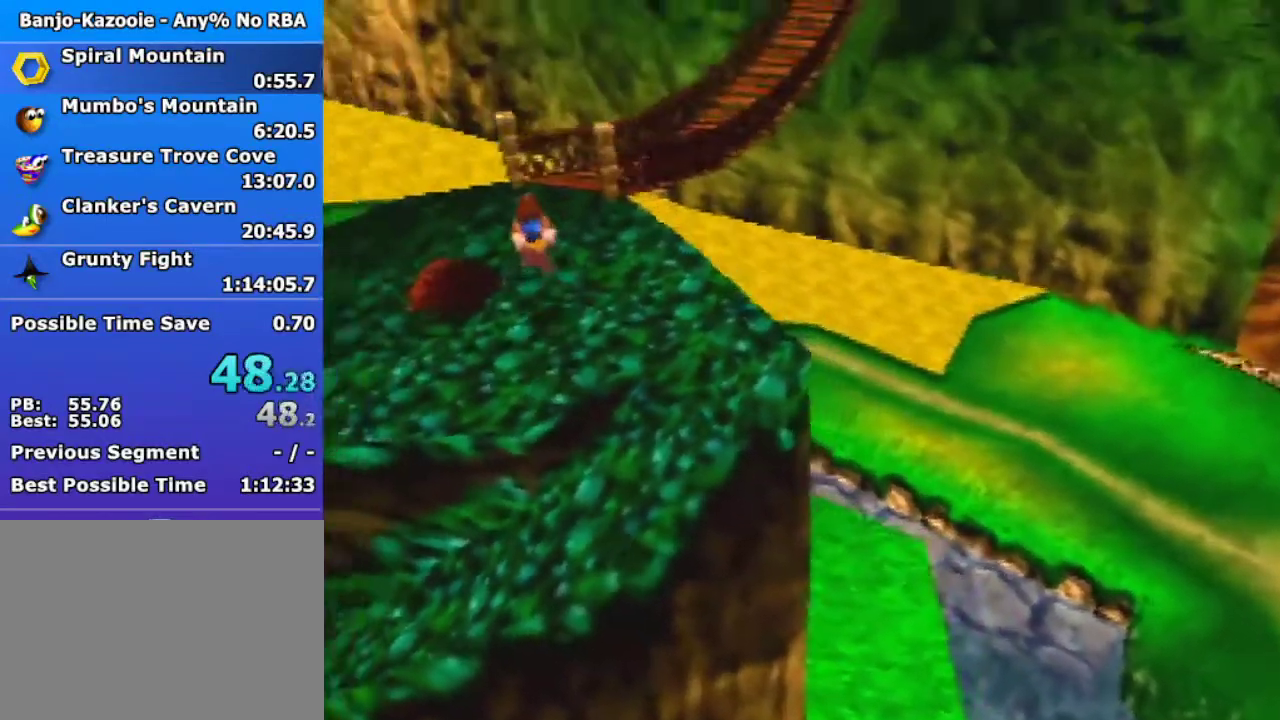
{"buttons": ["A", "B"], "left_stick": "up", "events": [[133, "B", "down"]]}
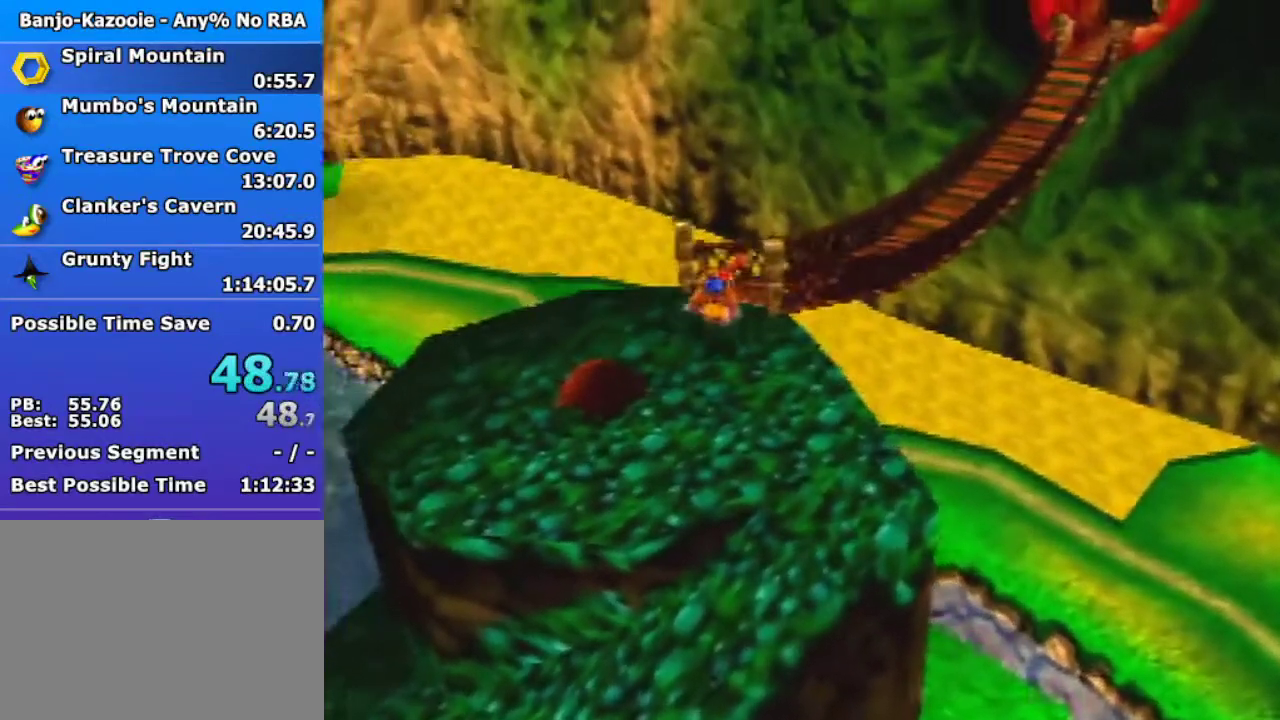
{"buttons": [], "left_stick": "up", "events": [[67, "B", "up"], [500, "A", "up"]]}
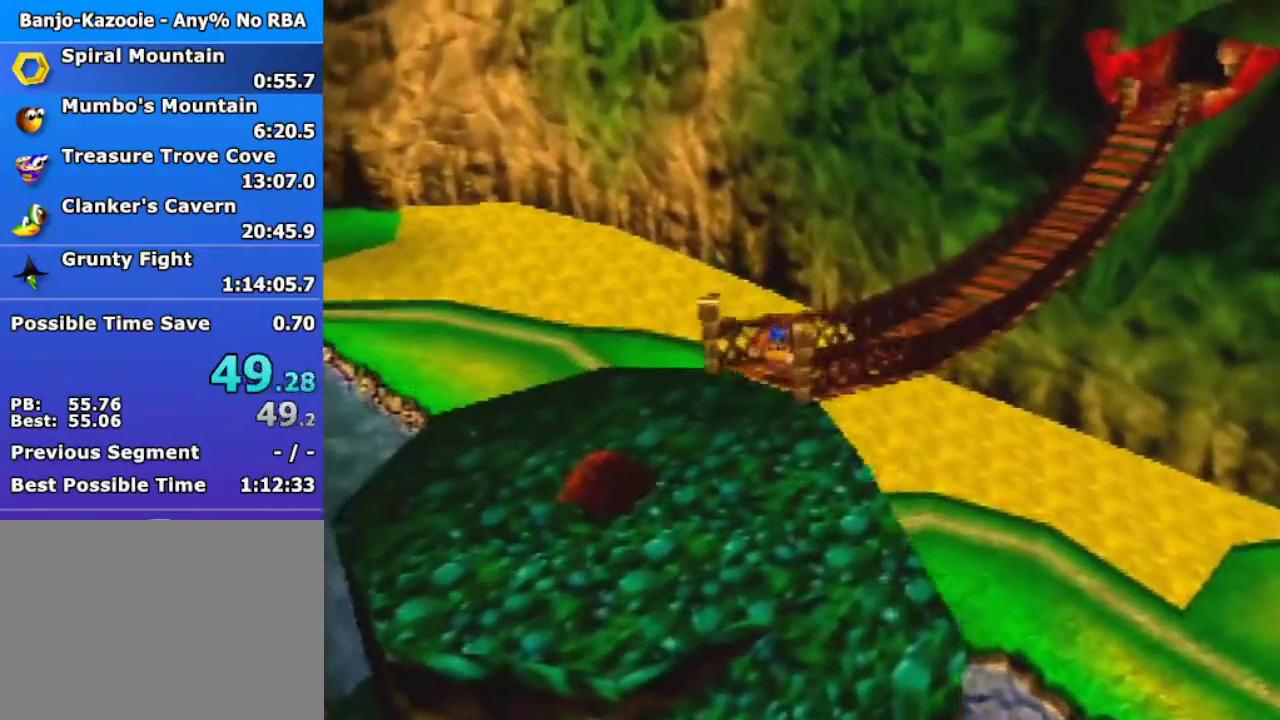
{"buttons": [], "left_stick": "up", "events": [[67, "left_stick", "center"], [300, "B", "down"], [400, "B", "up"], [400, "left_stick", "up"]]}
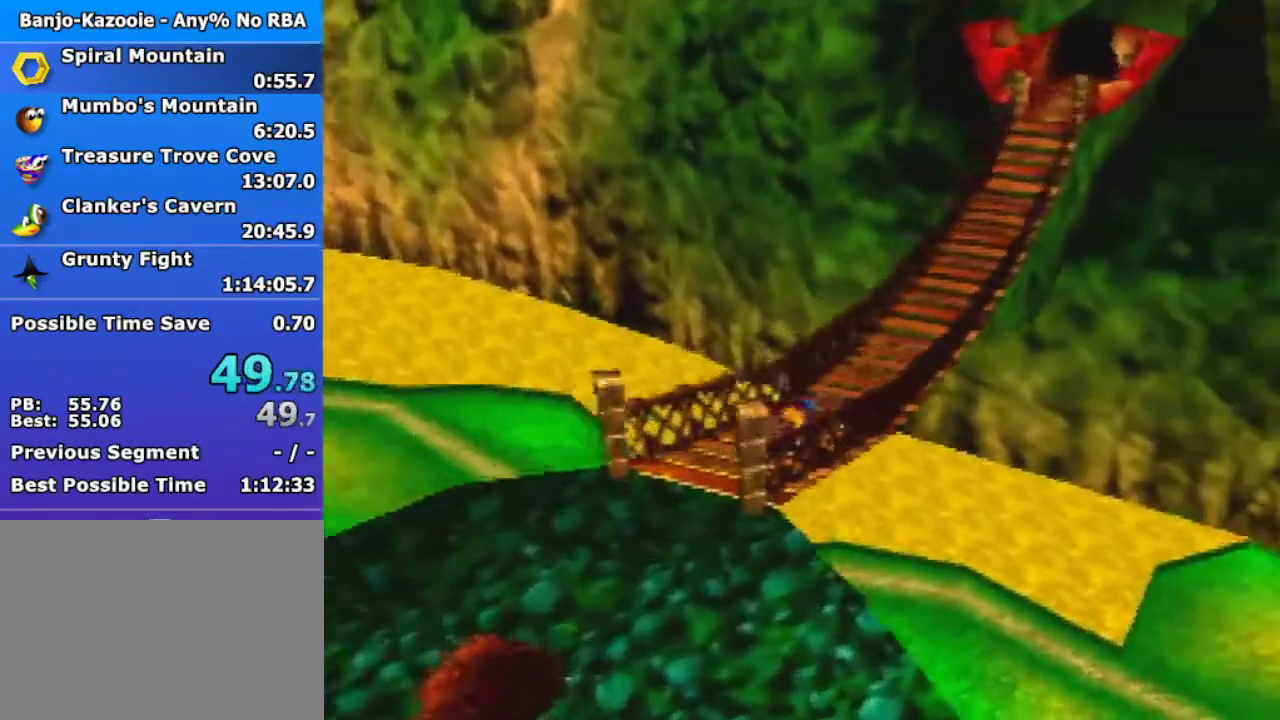
{"buttons": [], "left_stick": "up", "events": []}
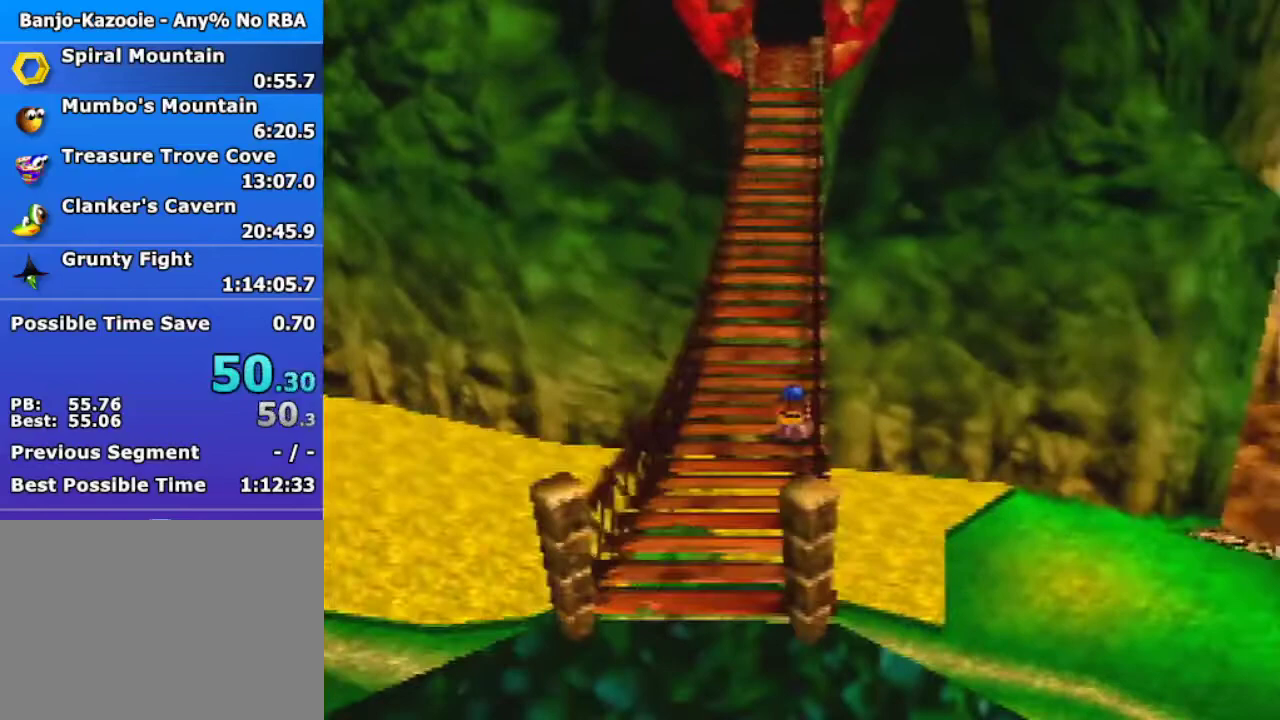
{"buttons": [], "left_stick": "up", "events": [[33, "A", "down"], [133, "A", "up"], [200, "A", "down"], [267, "A", "up"]]}
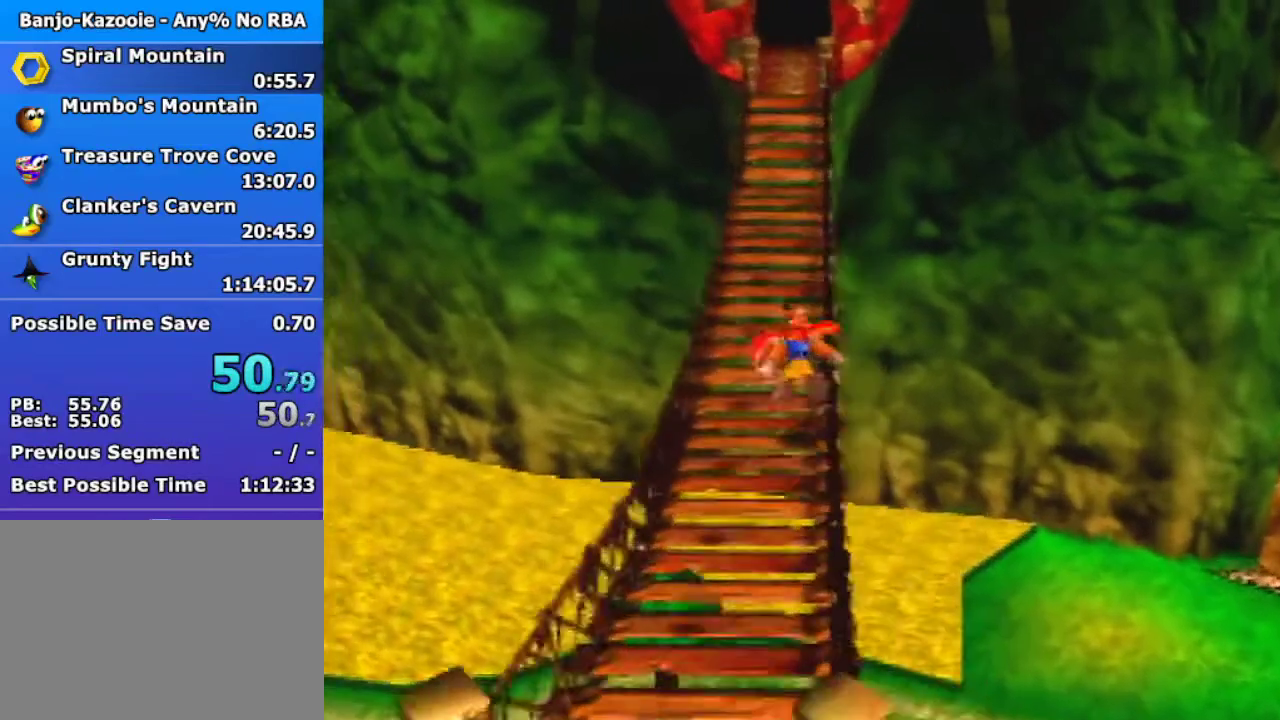
{"buttons": [], "left_stick": "up", "events": []}
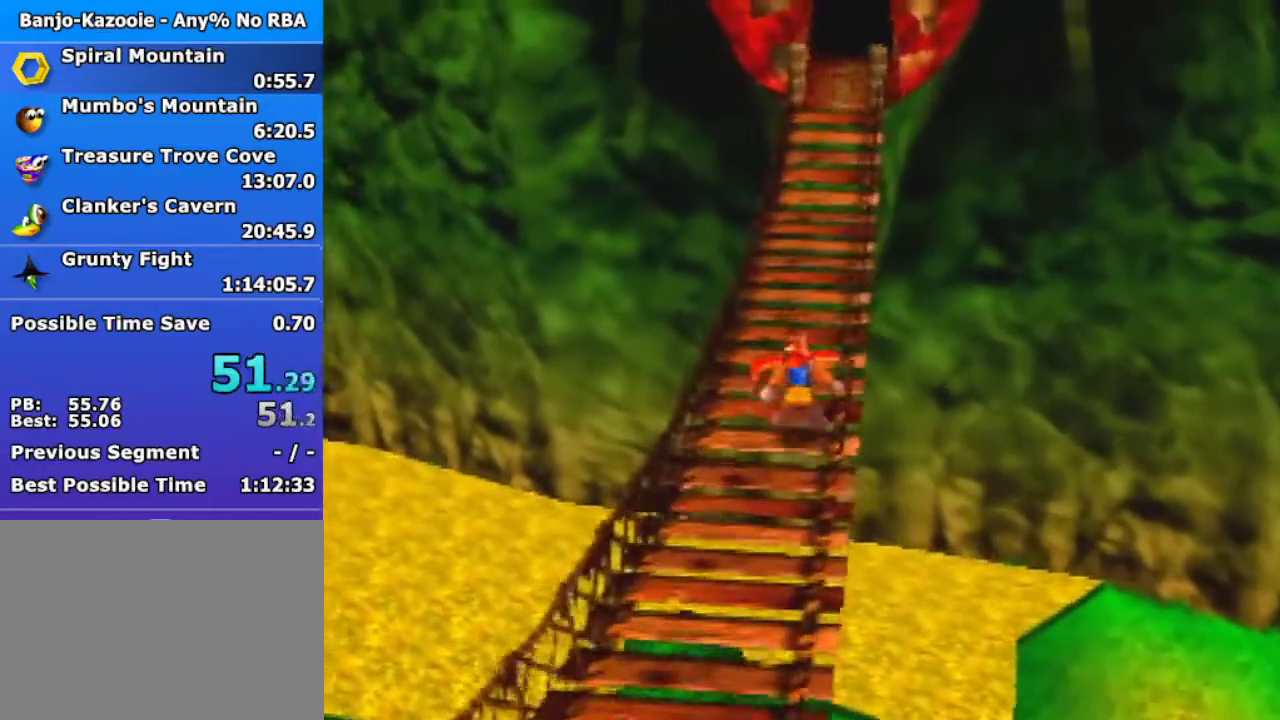
{"buttons": [], "left_stick": "up", "events": [[233, "B", "down"], [333, "B", "up"]]}
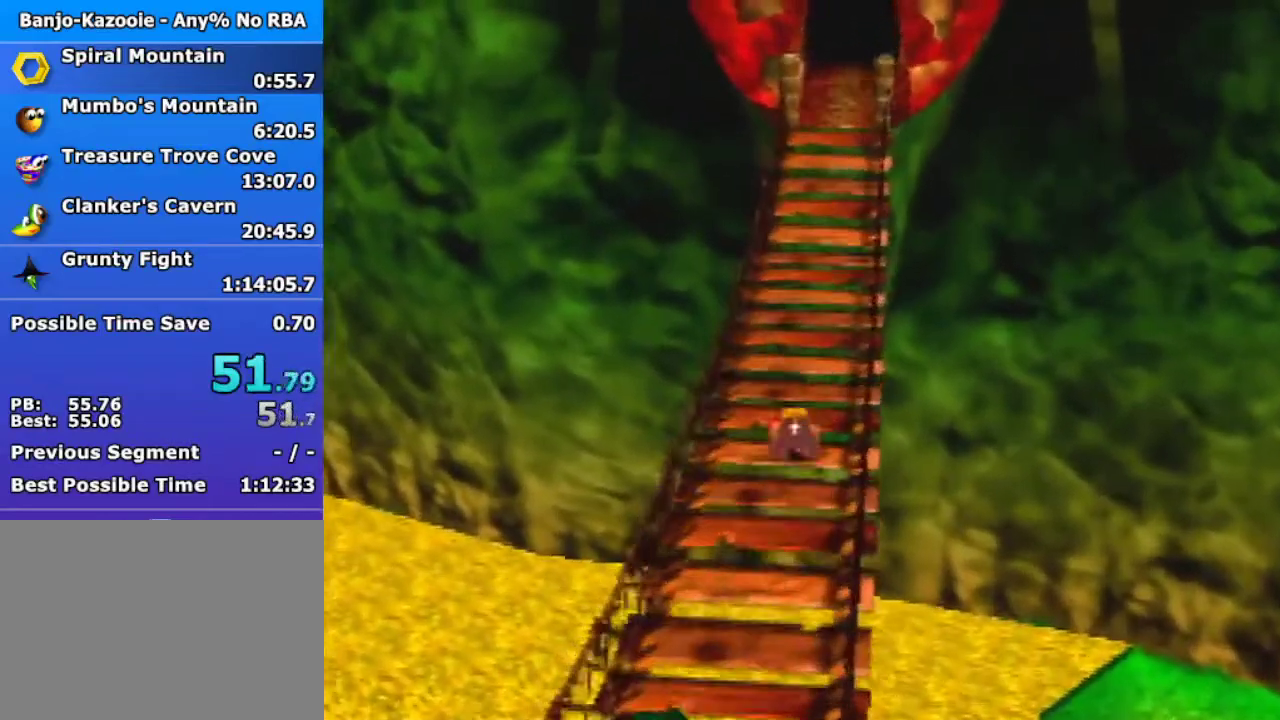
{"buttons": ["A"], "left_stick": "up", "events": [[400, "A", "down"]]}